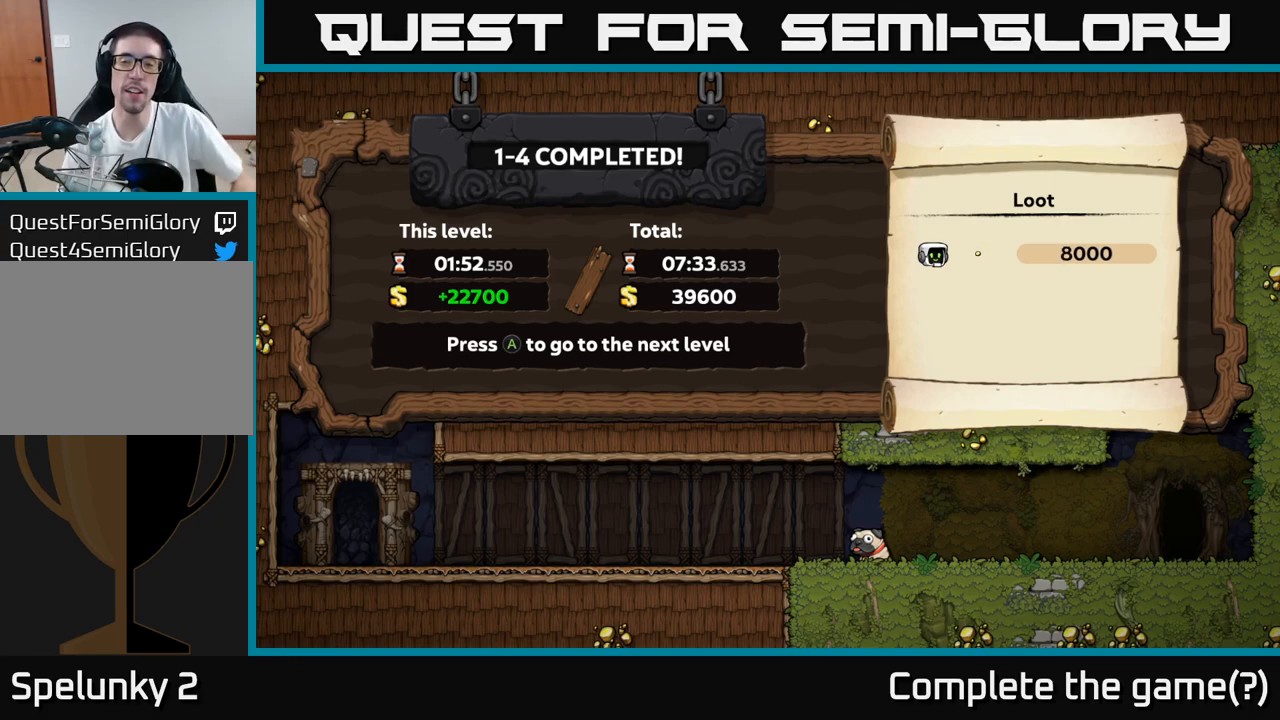
Gameplay with a controller (Xbox layout); each line is a JSON object with the inputs held at the frame after it (dt_ms = milliseconds from this image to that frame). "events" lists button and stick changes between this image and that frame as [ms after this image, input, new state], when the widget could be followed in between. Not read: L3 R3 right_stick.
{"dt_ms": 500, "buttons": ["A"], "left_stick": "center", "events": [[383, "A", "down"]]}
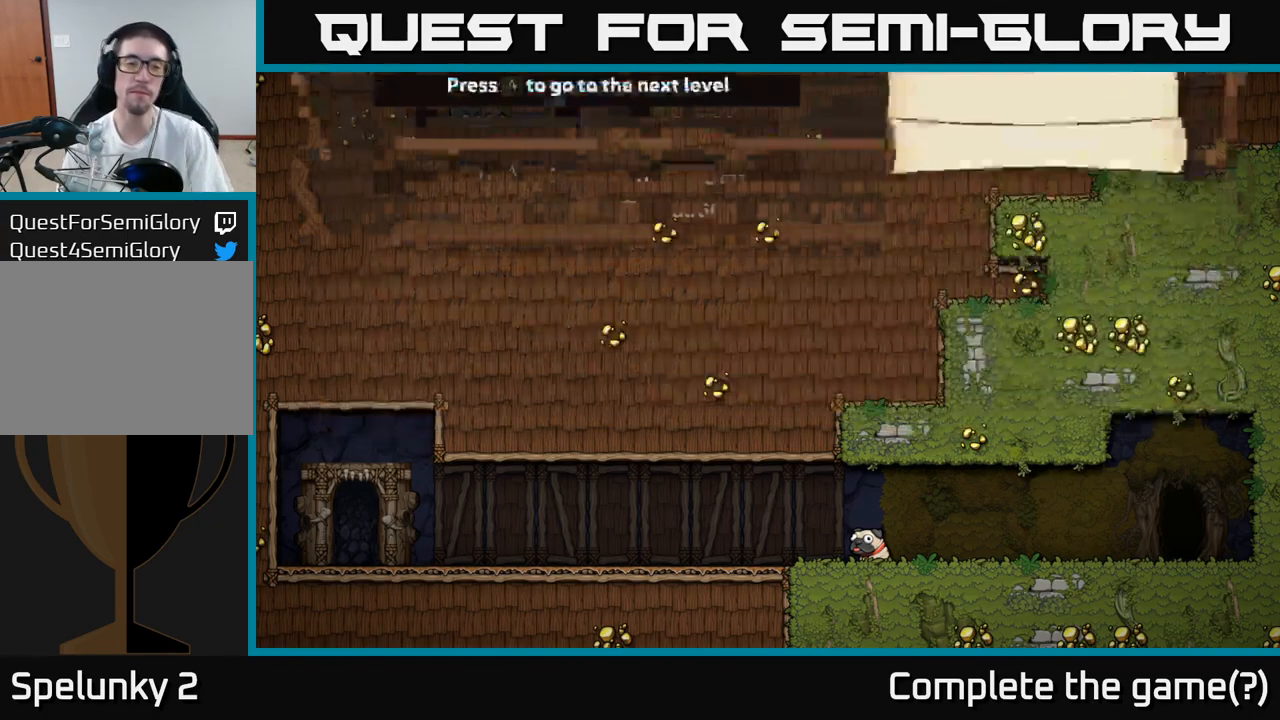
{"dt_ms": 500, "buttons": [], "left_stick": "center", "events": [[133, "A", "up"]]}
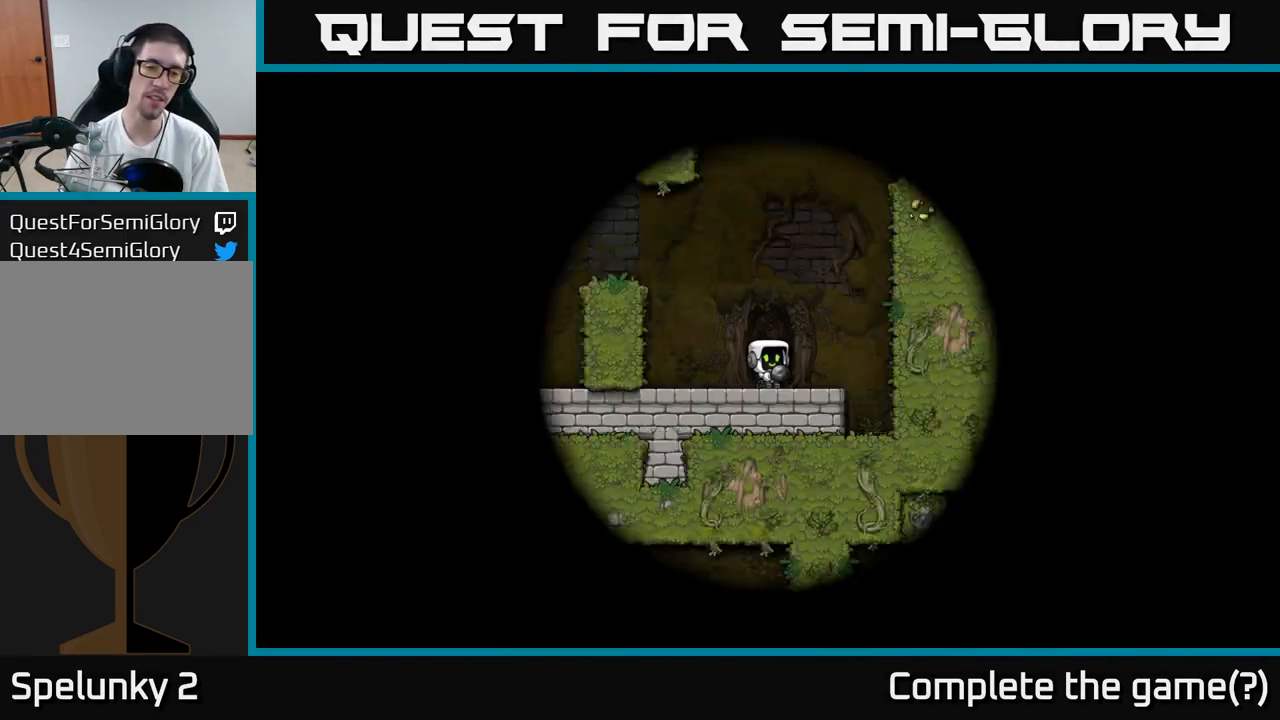
{"dt_ms": 500, "buttons": [], "left_stick": "center", "events": []}
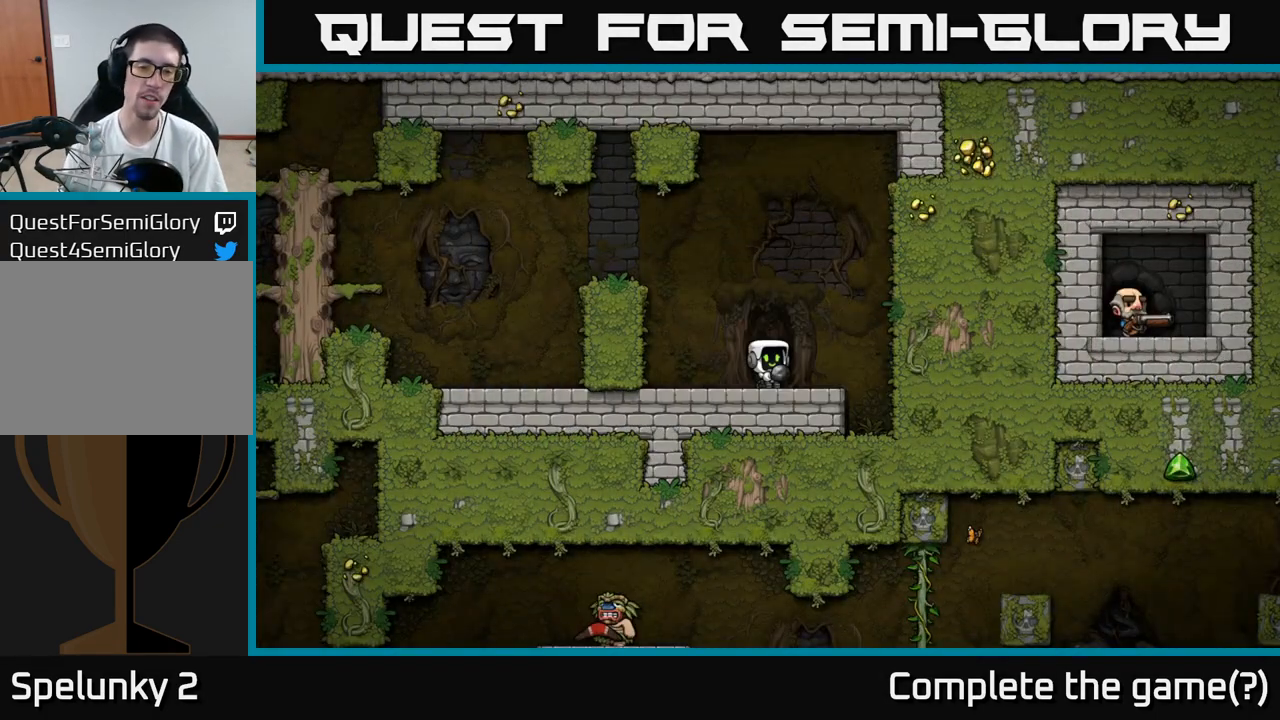
{"dt_ms": 500, "buttons": ["A"], "left_stick": "left", "events": [[167, "left_stick", "left"], [250, "A", "down"]]}
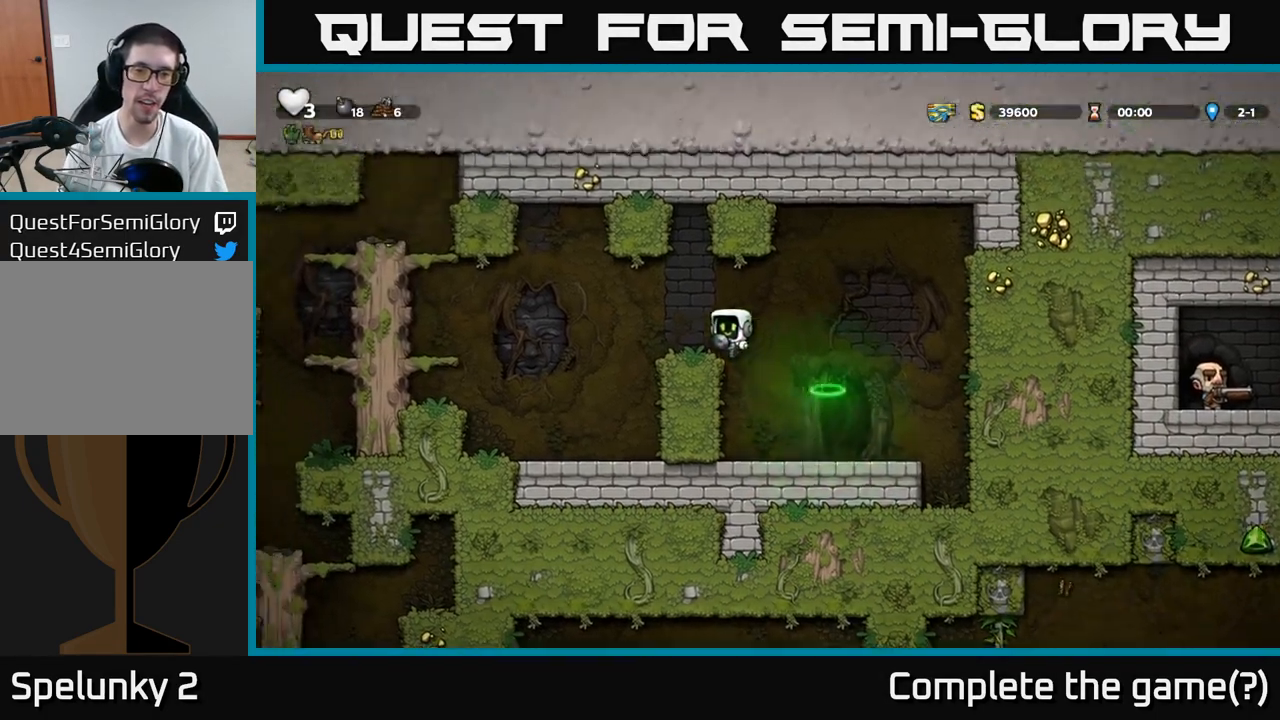
{"dt_ms": 500, "buttons": [], "left_stick": "left", "events": [[67, "A", "up"], [117, "left_stick", "center"], [250, "left_stick", "left"]]}
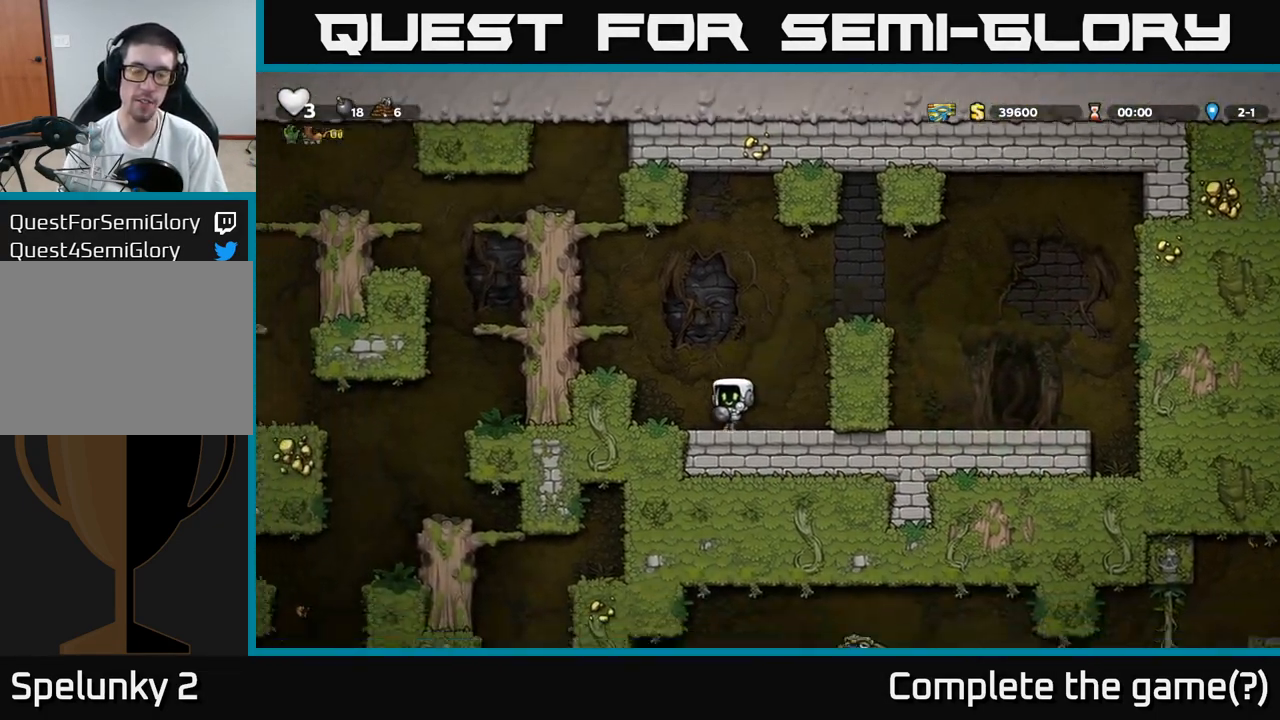
{"dt_ms": 500, "buttons": ["A"], "left_stick": "left", "events": [[83, "A", "down"], [317, "A", "up"], [483, "A", "down"]]}
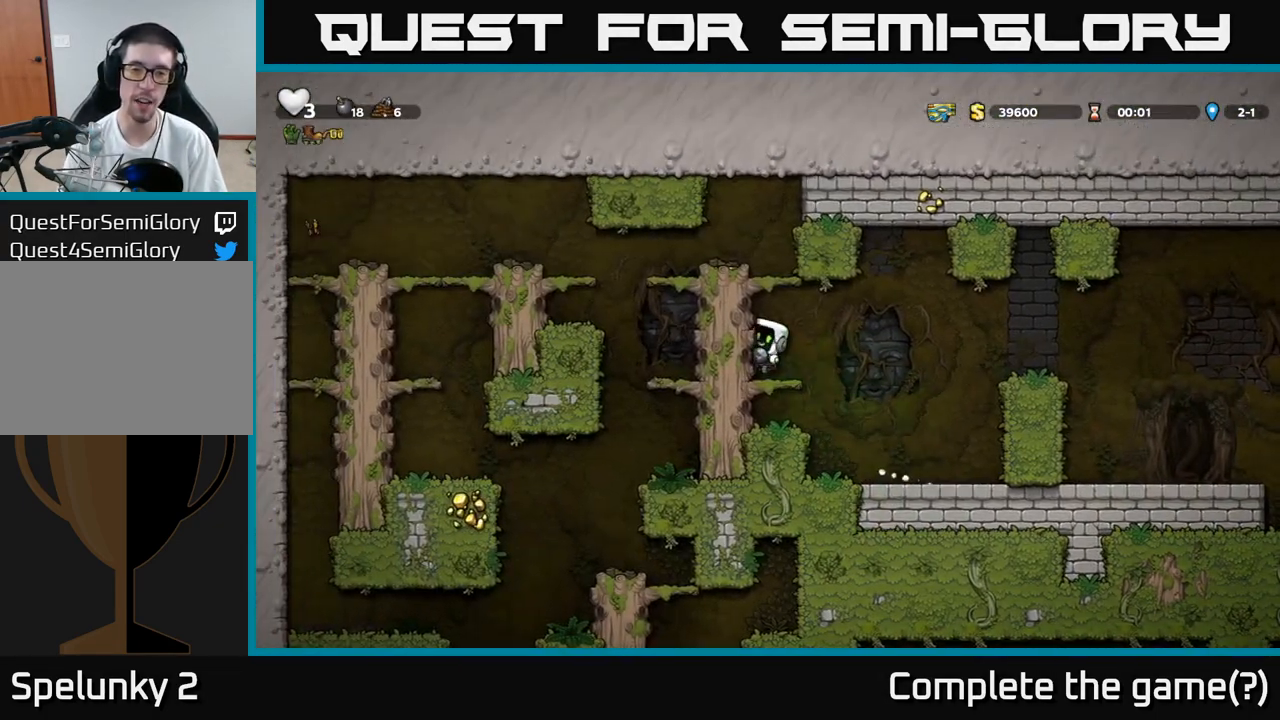
{"dt_ms": 500, "buttons": [], "left_stick": "left", "events": [[50, "A", "up"], [367, "A", "down"], [433, "A", "up"]]}
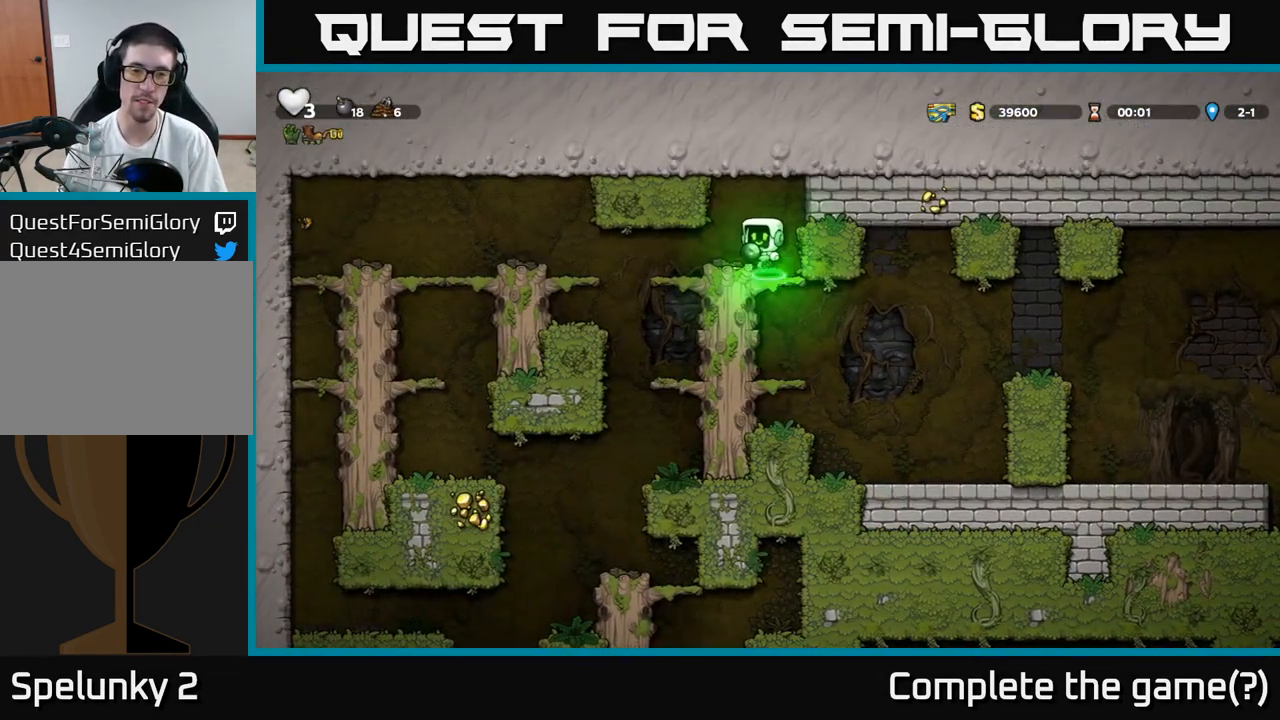
{"dt_ms": 500, "buttons": [], "left_stick": "left", "events": [[117, "left_stick", "center"], [417, "left_stick", "left"]]}
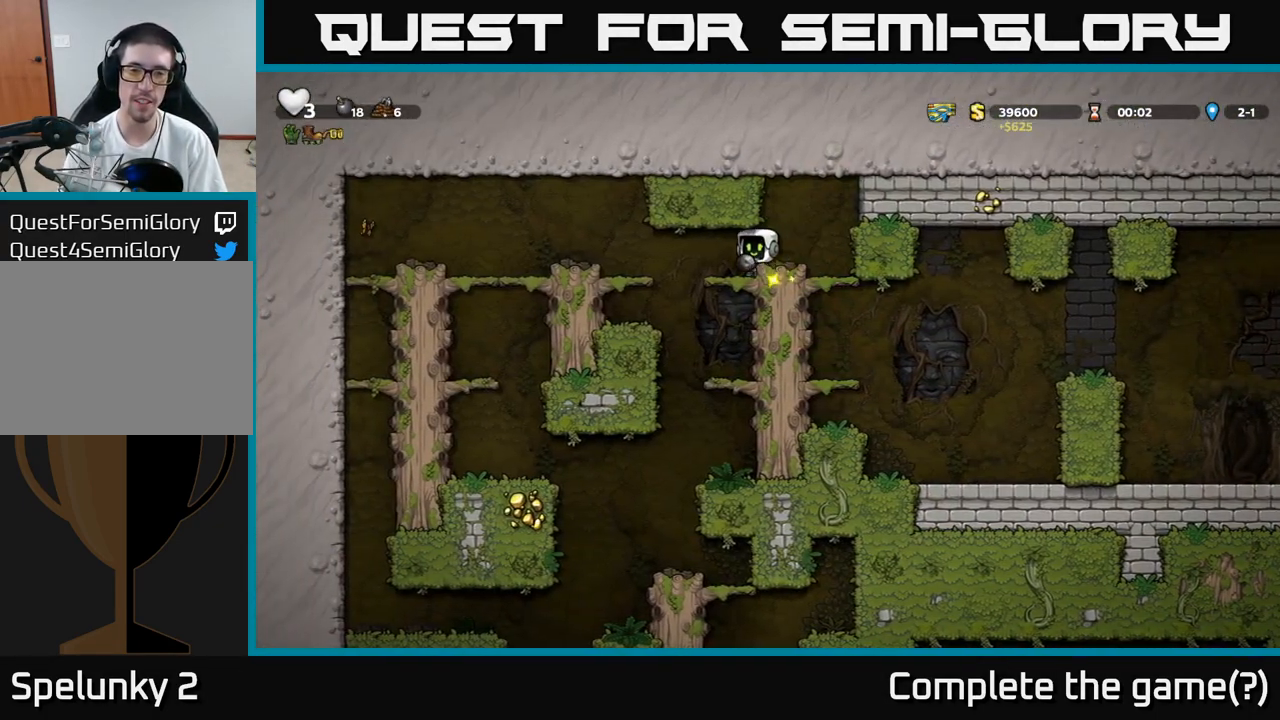
{"dt_ms": 500, "buttons": [], "left_stick": "center", "events": [[33, "left_stick", "center"], [267, "left_stick", "left"], [417, "left_stick", "center"]]}
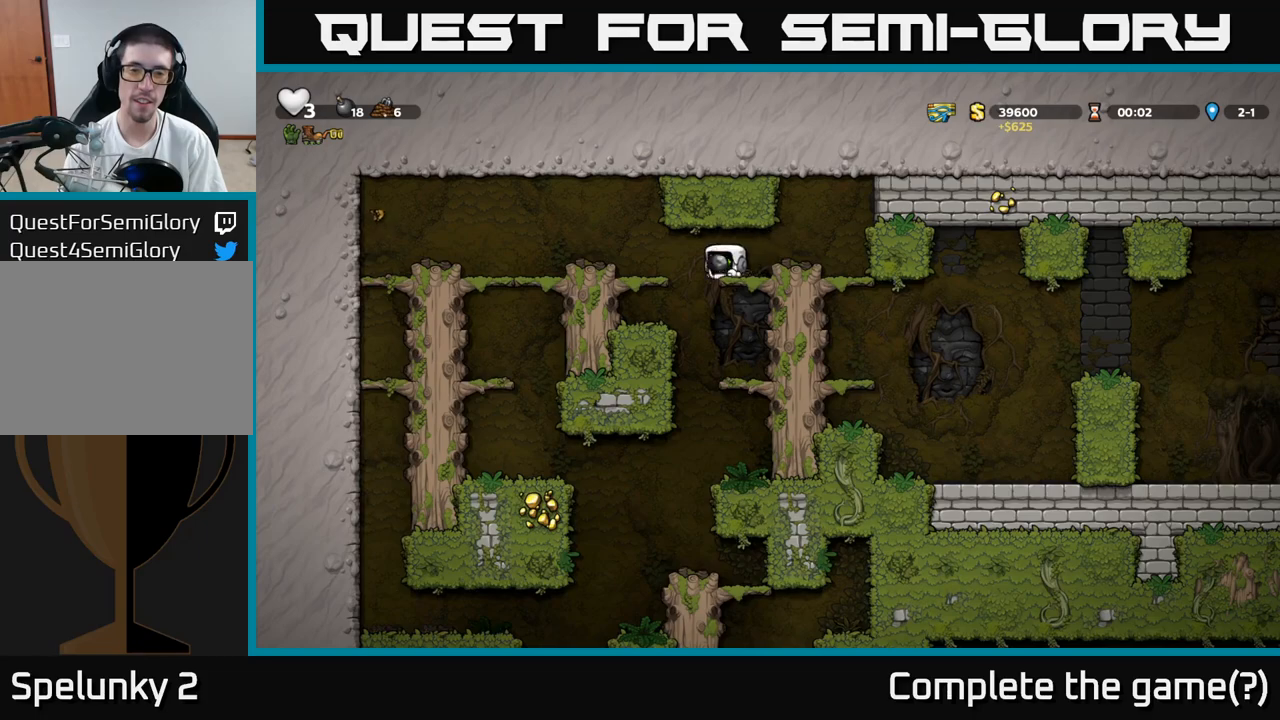
{"dt_ms": 1000, "buttons": [], "left_stick": "down-left"}
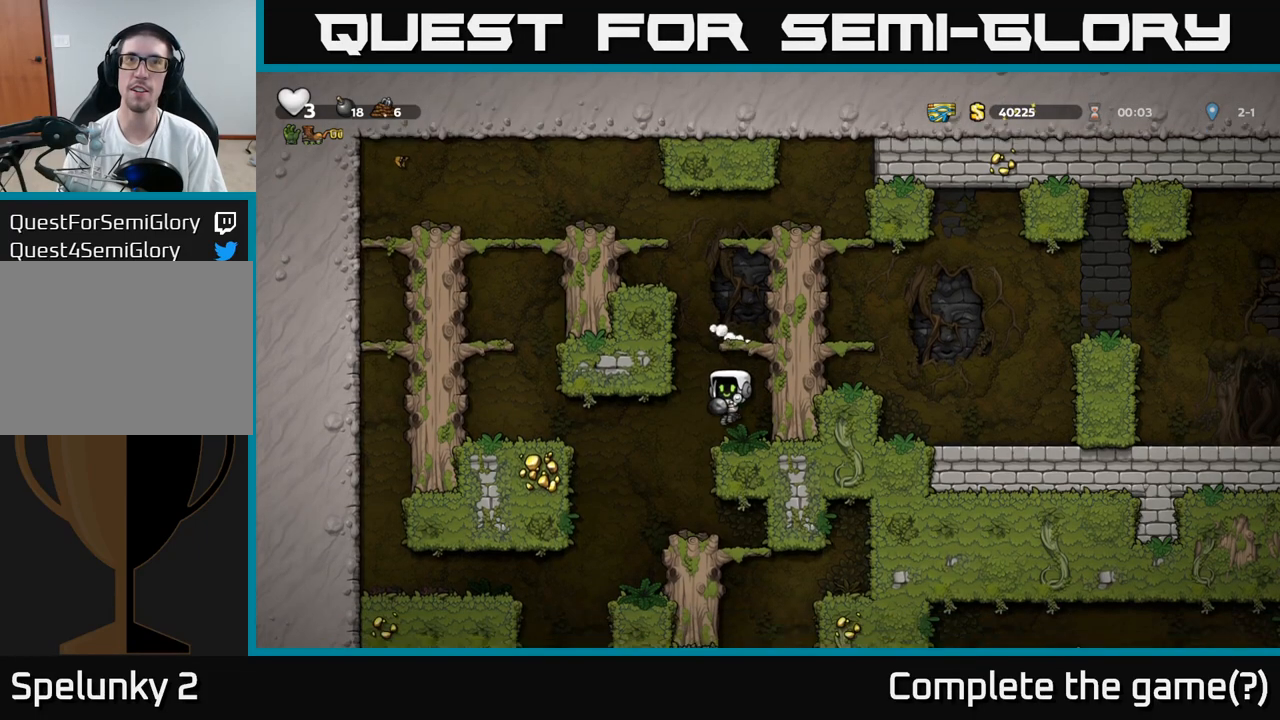
{"dt_ms": 500, "buttons": [], "left_stick": "center", "events": [[33, "left_stick", "center"], [217, "left_stick", "left"], [317, "left_stick", "center"]]}
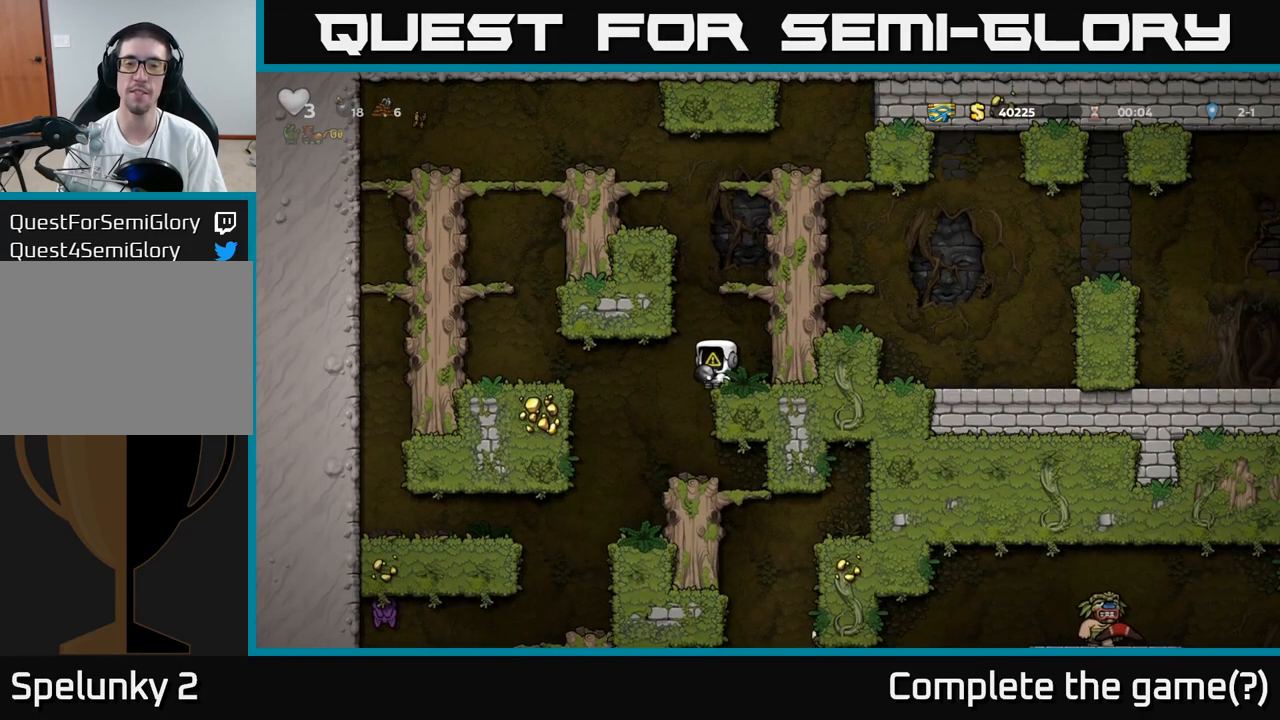
{"dt_ms": 500, "buttons": [], "left_stick": "center", "events": [[117, "left_stick", "left"], [217, "left_stick", "center"]]}
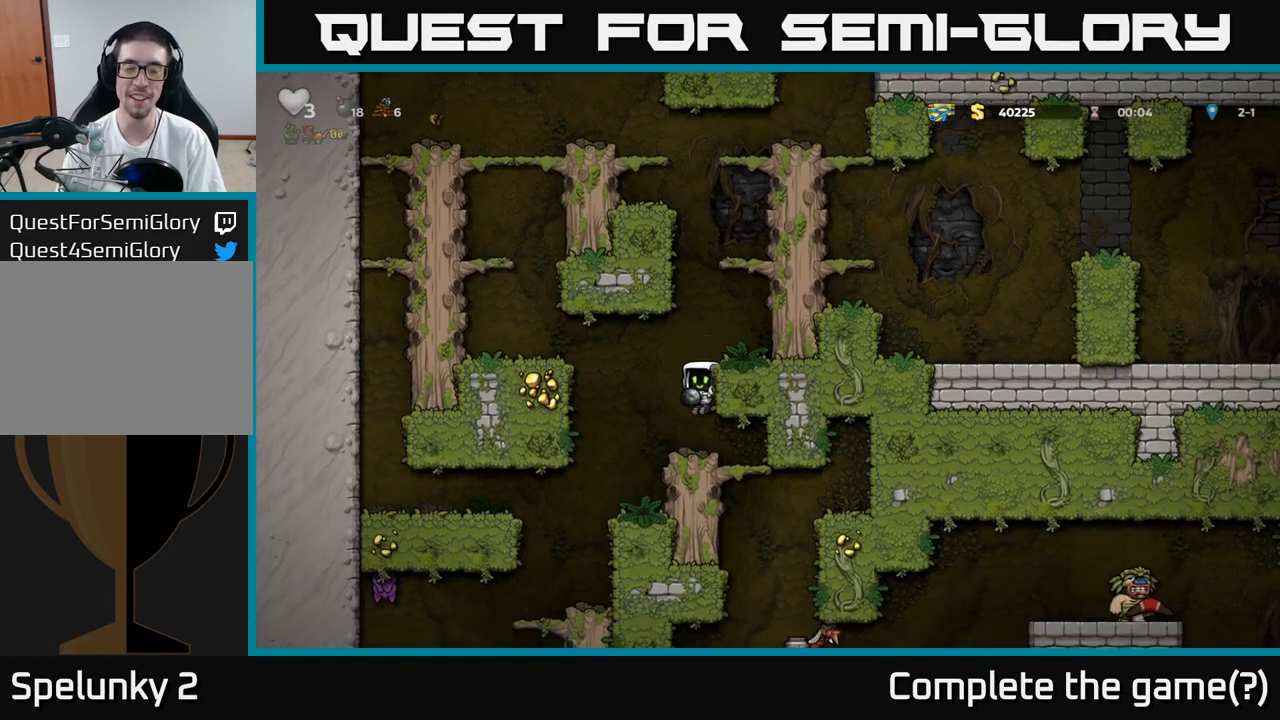
{"dt_ms": 500, "buttons": [], "left_stick": "center", "events": [[33, "left_stick", "left"], [200, "left_stick", "center"]]}
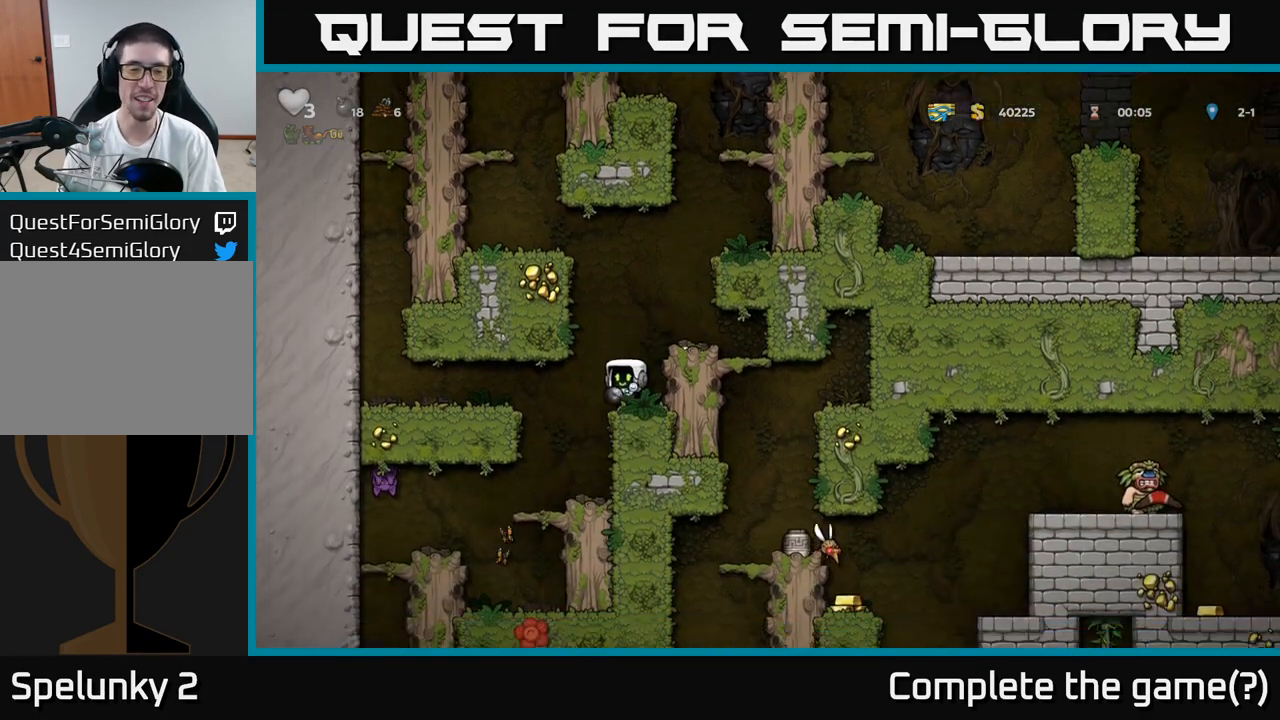
{"dt_ms": 500, "buttons": [], "left_stick": "center", "events": [[50, "left_stick", "left"], [167, "left_stick", "center"]]}
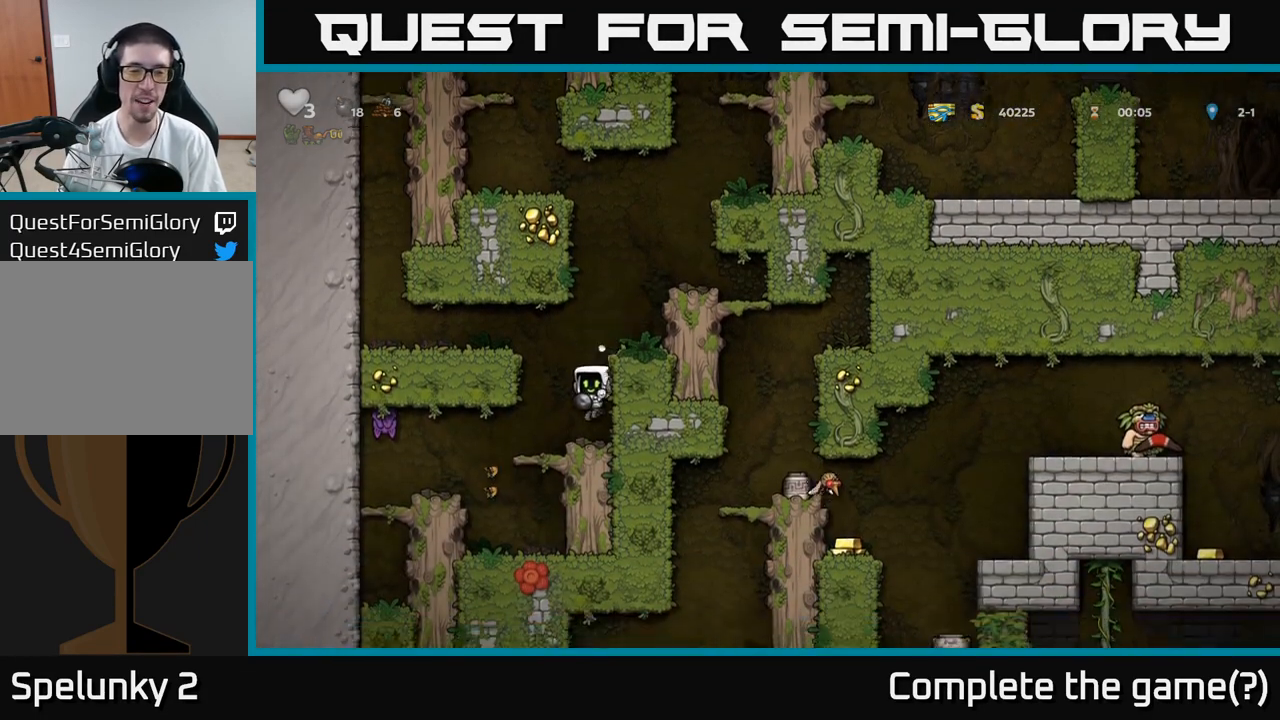
{"dt_ms": 500, "buttons": ["X"], "left_stick": "center", "events": [[67, "left_stick", "left"], [167, "left_stick", "center"], [467, "X", "down"]]}
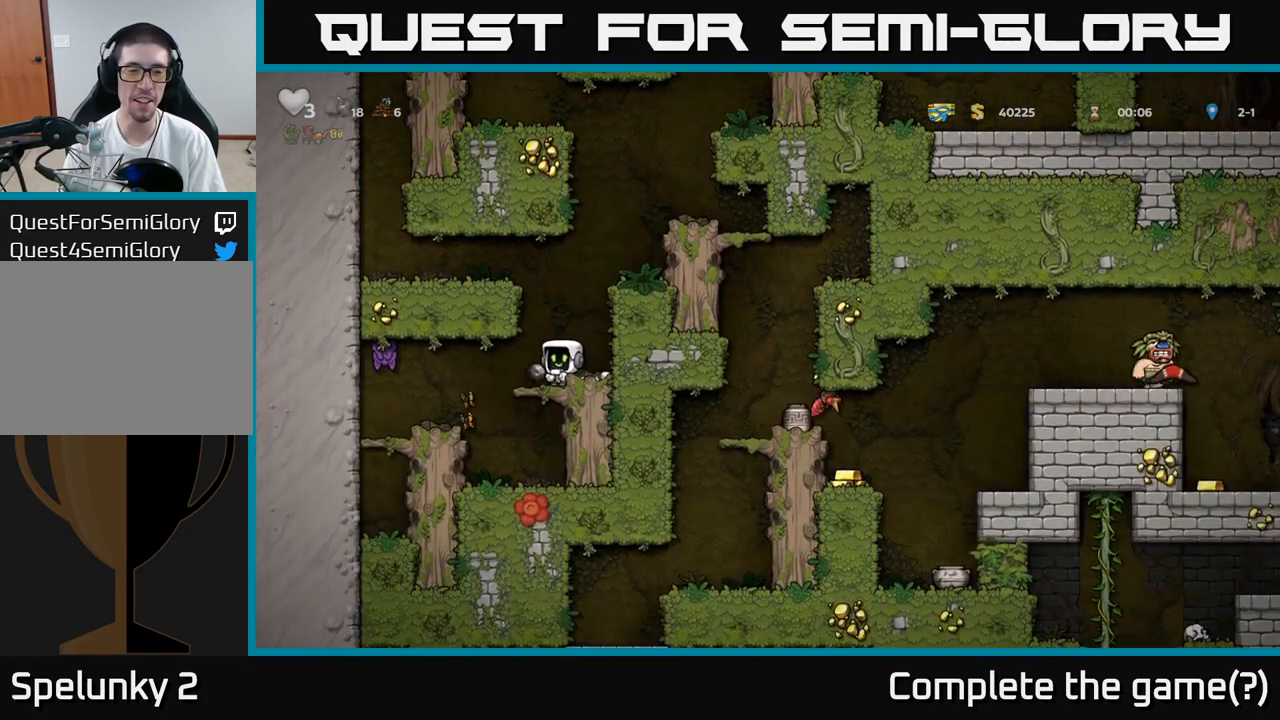
{"dt_ms": 500, "buttons": [], "left_stick": "center", "events": [[67, "X", "up"]]}
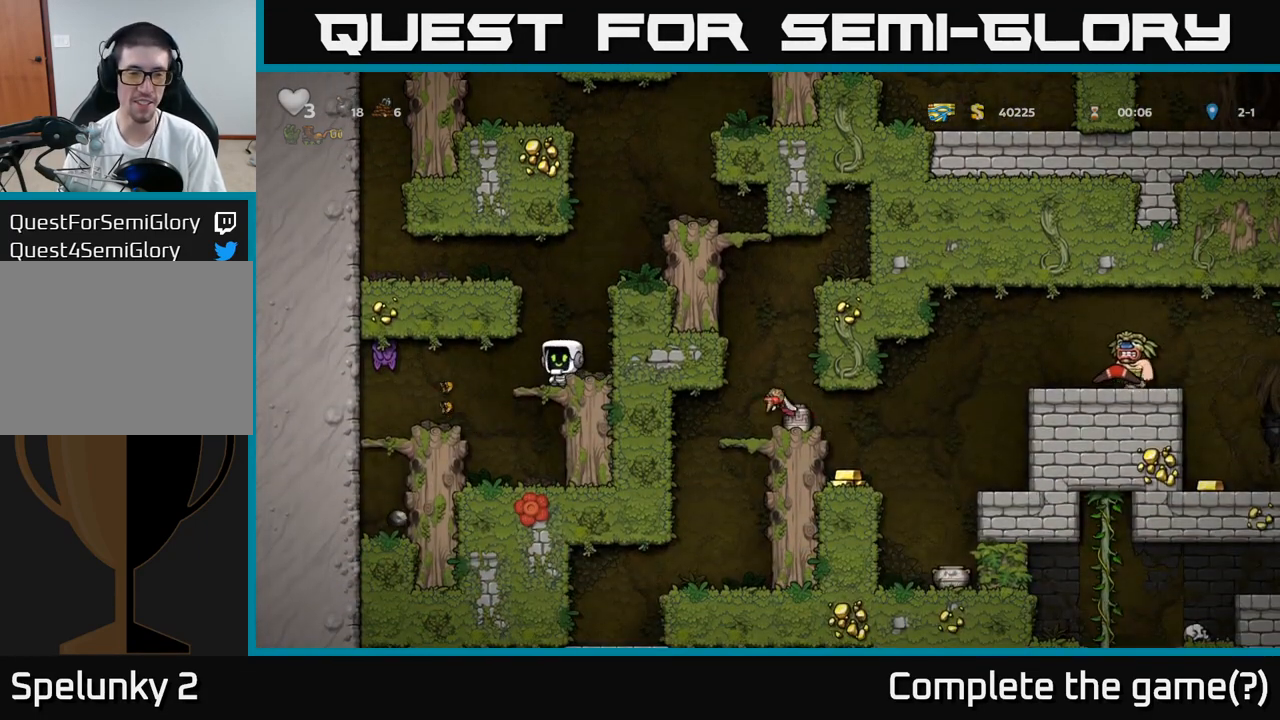
{"dt_ms": 500, "buttons": [], "left_stick": "left", "events": [[467, "left_stick", "left"]]}
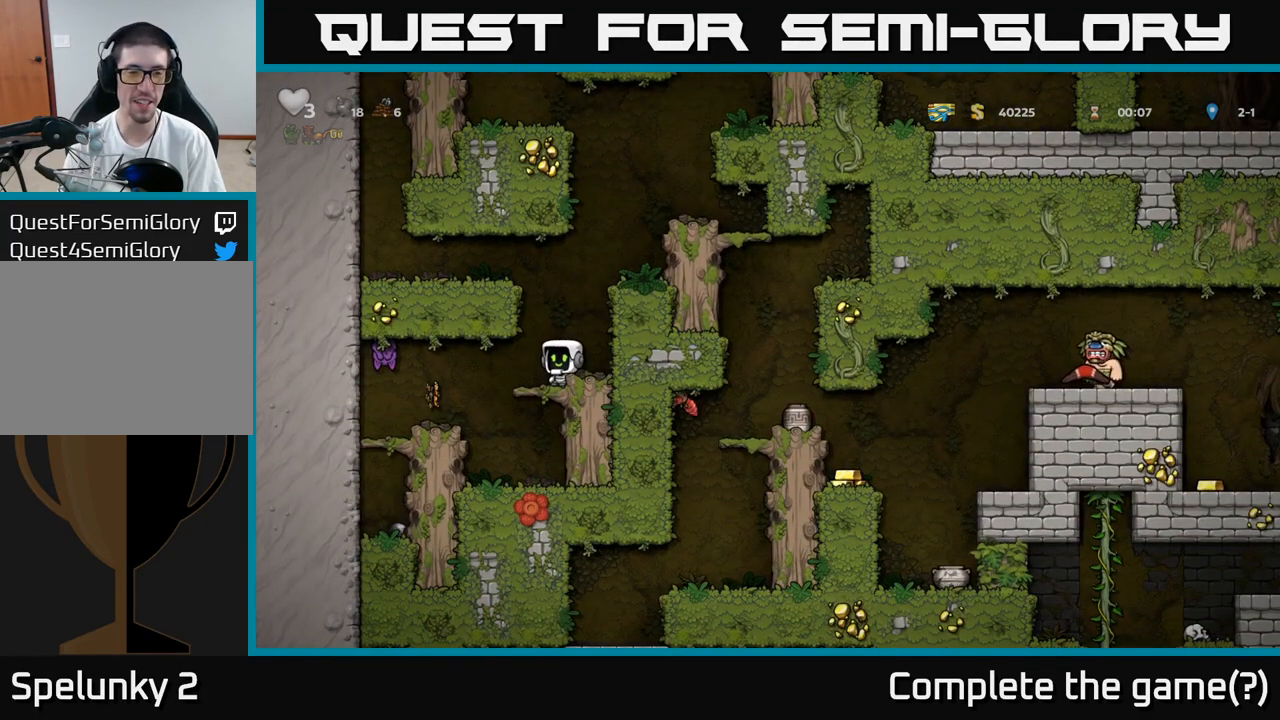
{"dt_ms": 500, "buttons": [], "left_stick": "center", "events": [[67, "left_stick", "center"], [250, "left_stick", "down-left"], [283, "A", "down"], [400, "A", "up"], [417, "left_stick", "center"]]}
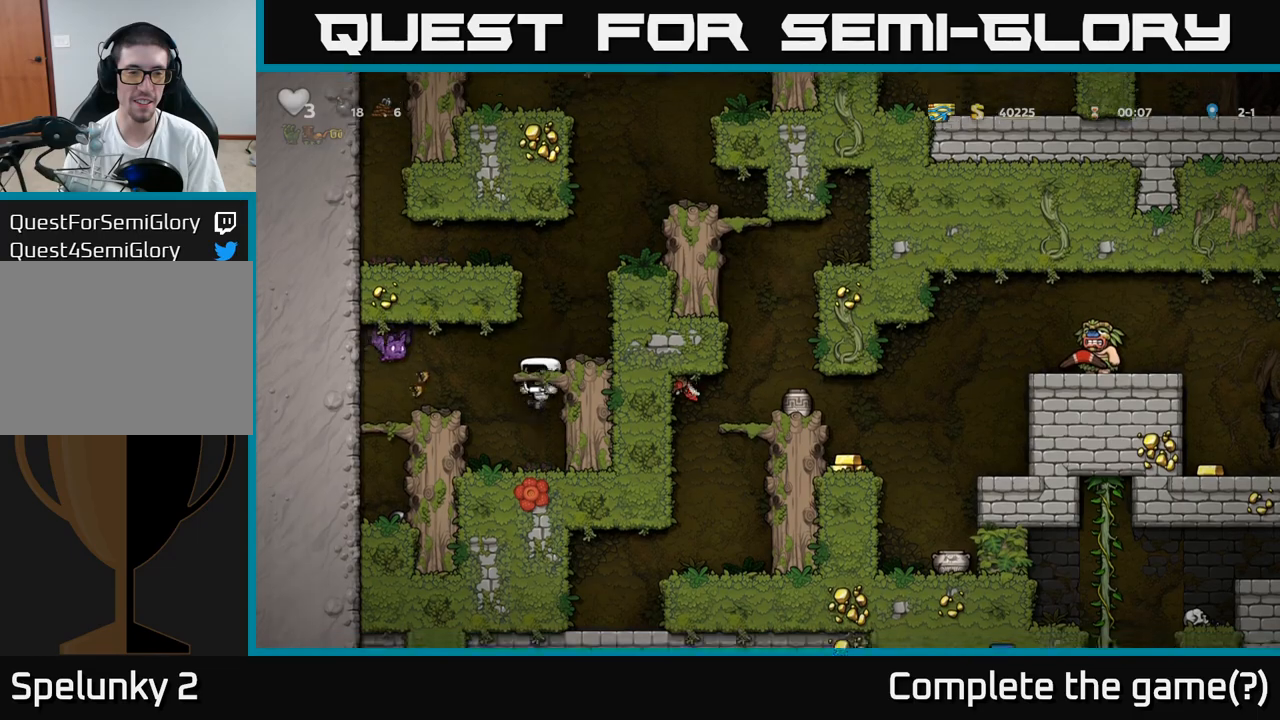
{"dt_ms": 500, "buttons": [], "left_stick": "center", "events": [[300, "X", "down"], [367, "left_stick", "left"], [383, "A", "down"], [433, "X", "up"], [450, "left_stick", "center"], [483, "A", "up"]]}
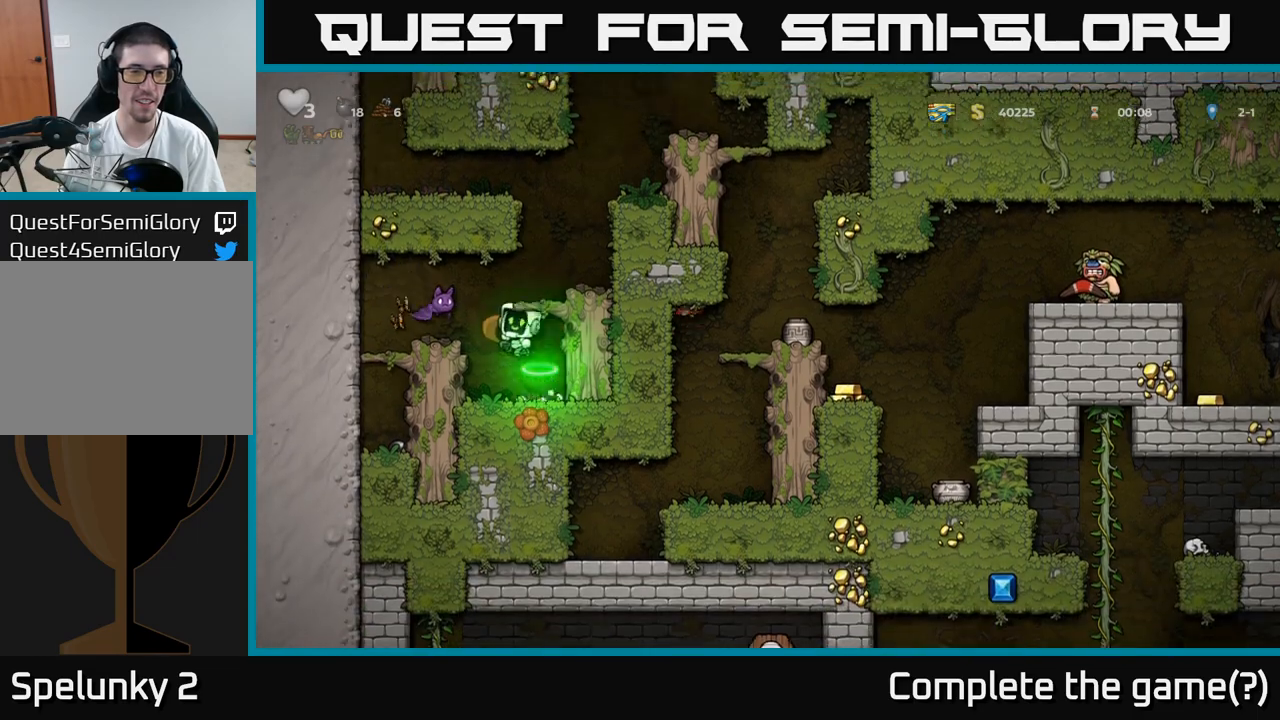
{"dt_ms": 500, "buttons": ["A"], "left_stick": "center", "events": [[467, "A", "down"]]}
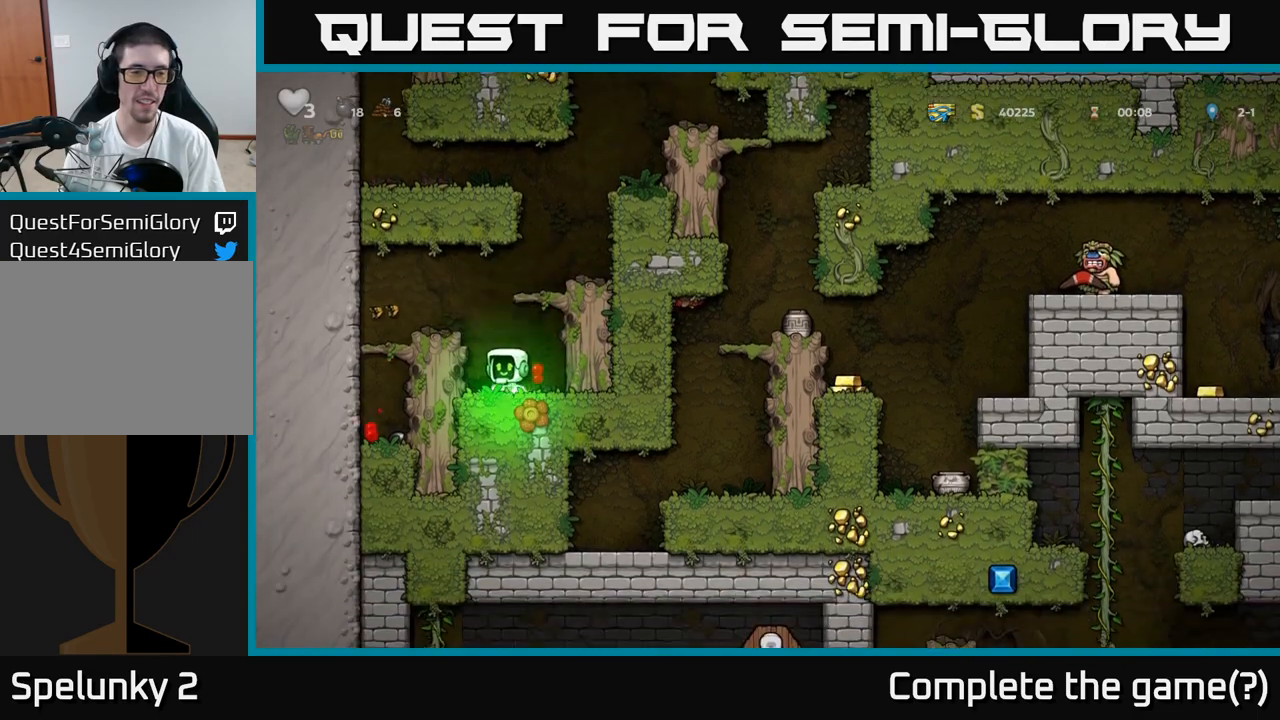
{"dt_ms": 500, "buttons": [], "left_stick": "center", "events": [[33, "left_stick", "left"], [183, "A", "up"], [283, "left_stick", "center"]]}
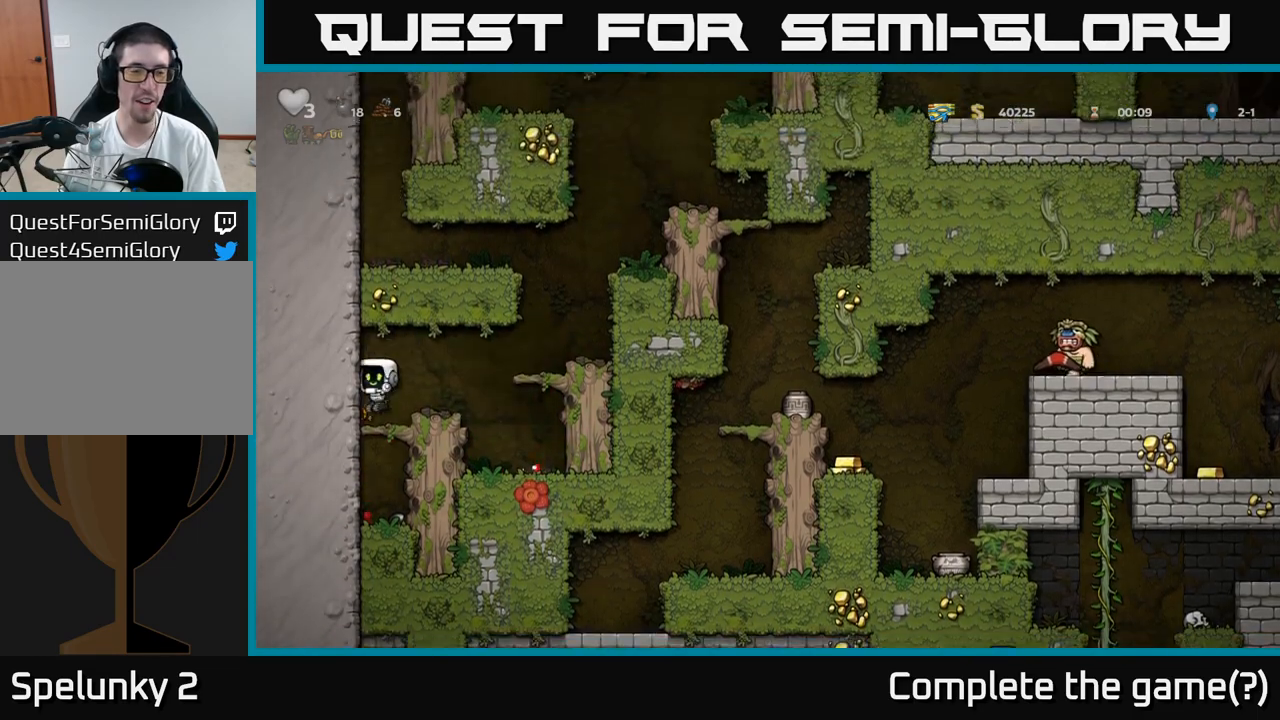
{"dt_ms": 1000, "buttons": ["A"], "left_stick": "down"}
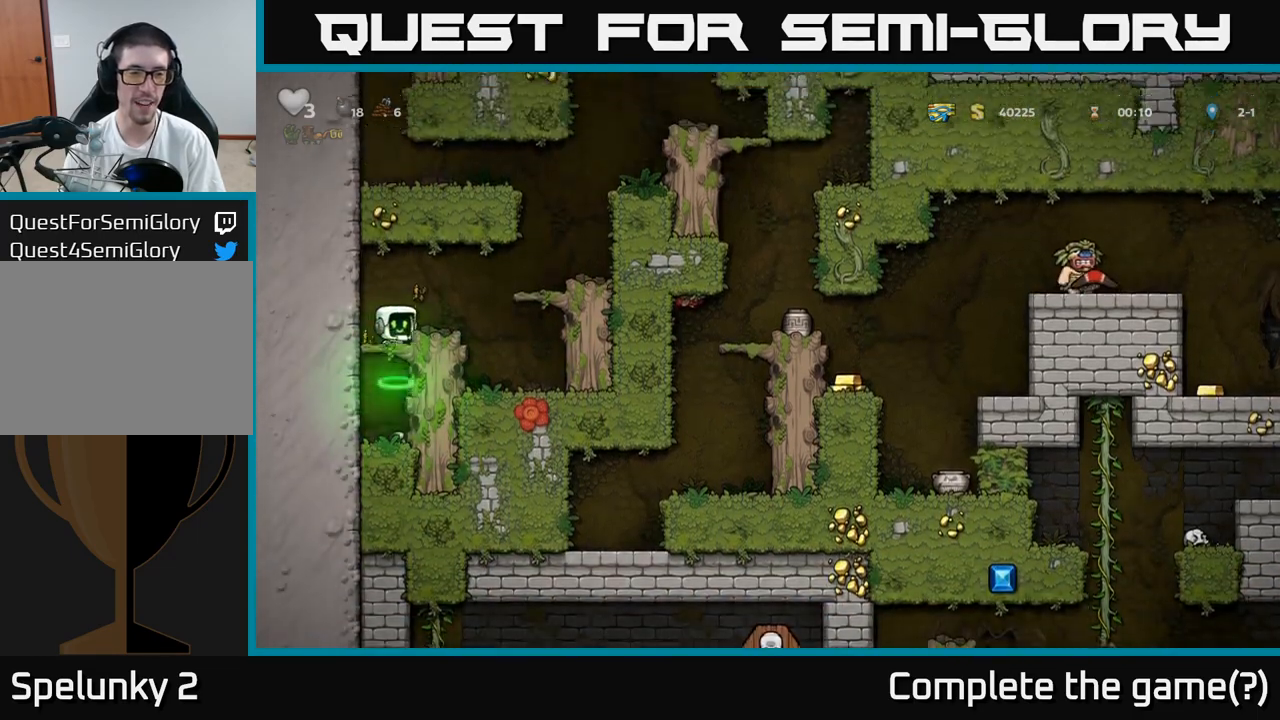
{"dt_ms": 500, "buttons": ["A"], "left_stick": "down-left", "events": [[33, "left_stick", "center"], [50, "A", "up"], [300, "left_stick", "left"], [350, "left_stick", "down-left"], [467, "A", "down"]]}
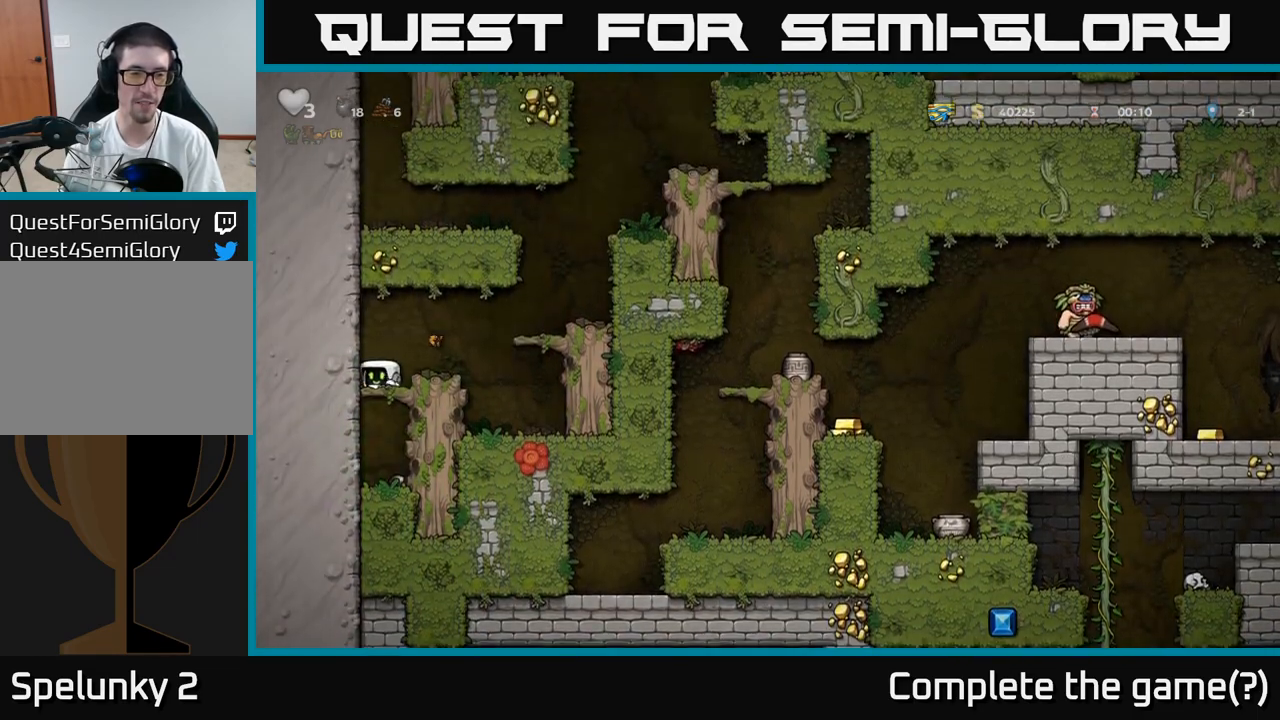
{"dt_ms": 1000, "buttons": [], "left_stick": "right"}